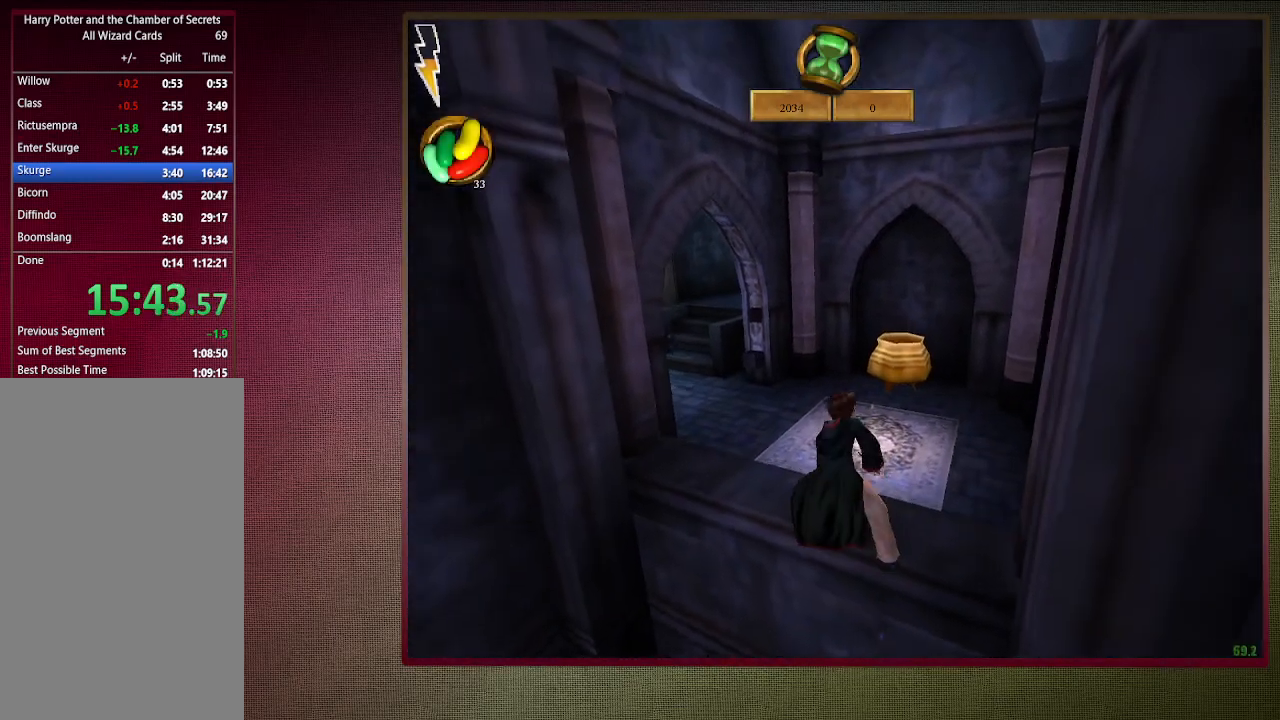
Gameplay with keyboard and mouse; each line is a JSON object with the keys and mouse buttons held at the frame after it. "events" lists presses ("down") and releases ("up") of "a", "alt", "c", "ctrl", "d", "down", "e", "f1", "left", "q", "return", "right", "s", "shift", "space", "tab", "up", "v", "w", "x", "z", "mouse_left", "mouse_wheel" and "mouse_right" between this image and that frame as [ms after this image, input, new state], when the widget could be followed in between. "mouse_left", "mouse_wheel", "mouse_right" = the "left", "wheel", "right" buttons of the "mouse" list. No other keys are recorded. "wheel" means that the mouse wheel is clicked or scrolled. Mouse movement is not recorded. Not read: other_keys.
{"keys": ["shift", "space", "w"], "mouse": [], "events": []}
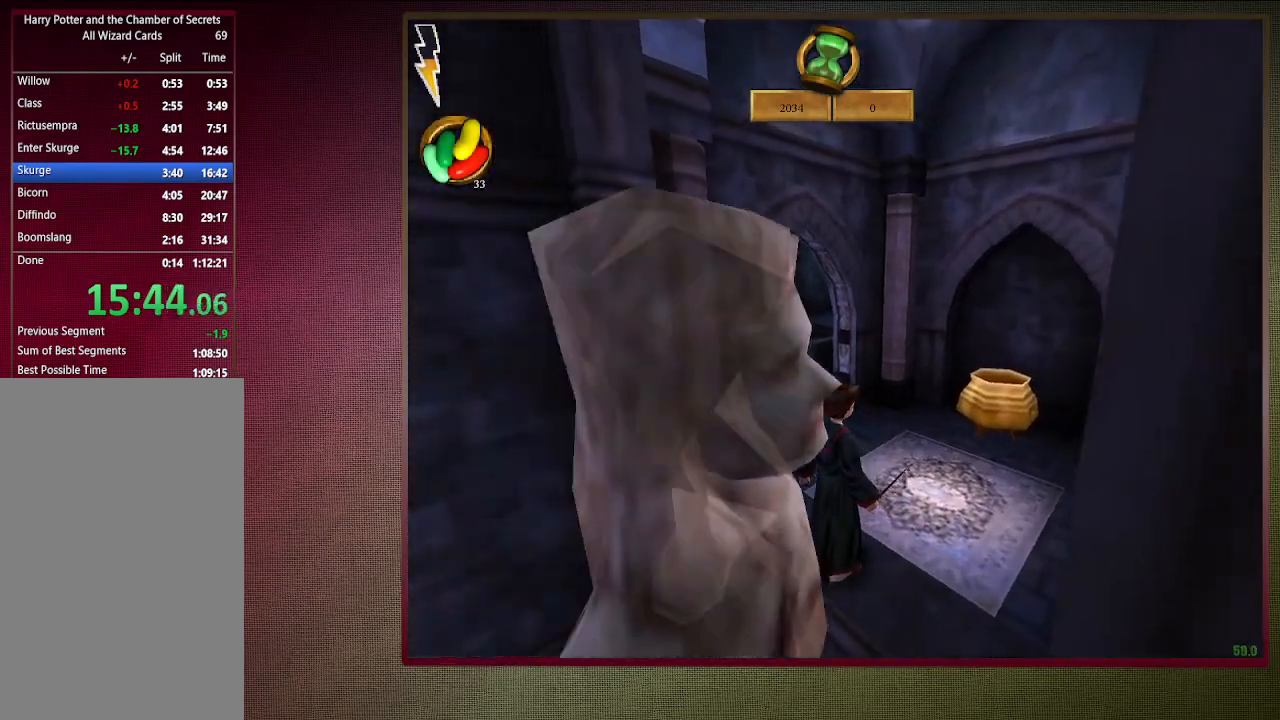
{"keys": ["a", "shift", "space", "w"], "mouse": [], "events": [[383, "a", "down"]]}
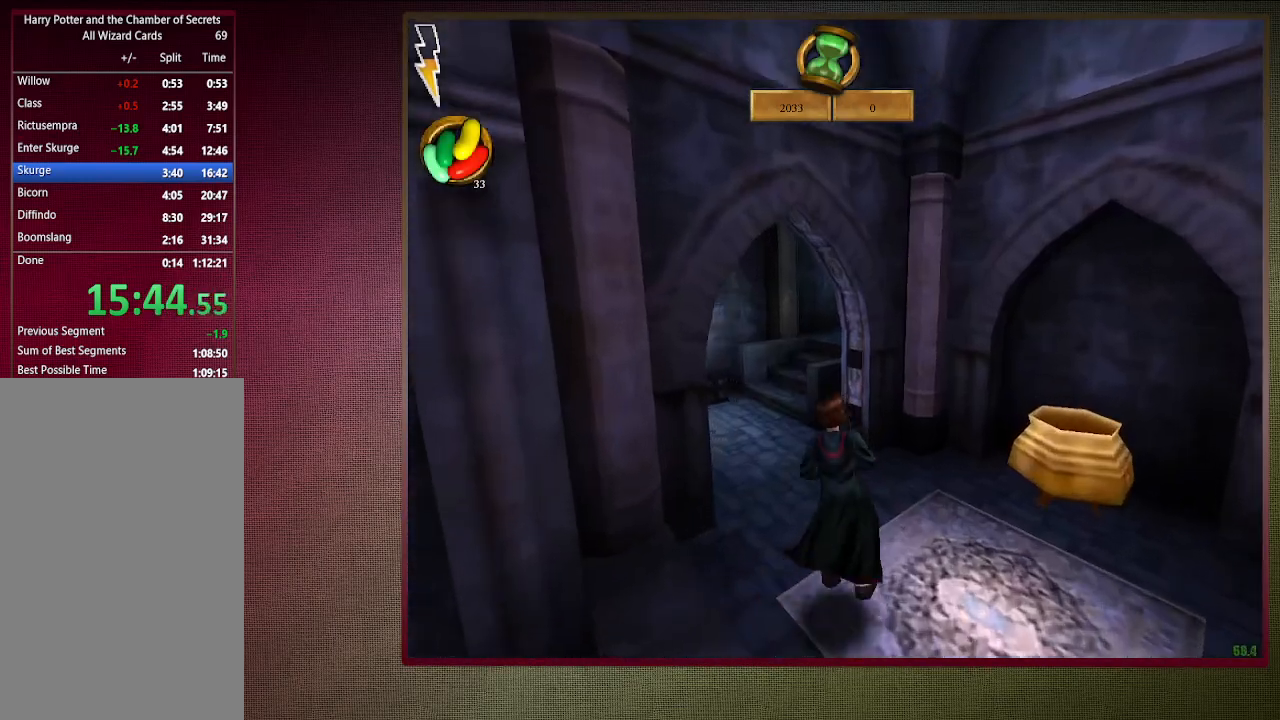
{"keys": ["a", "shift", "space", "w"], "mouse": [], "events": []}
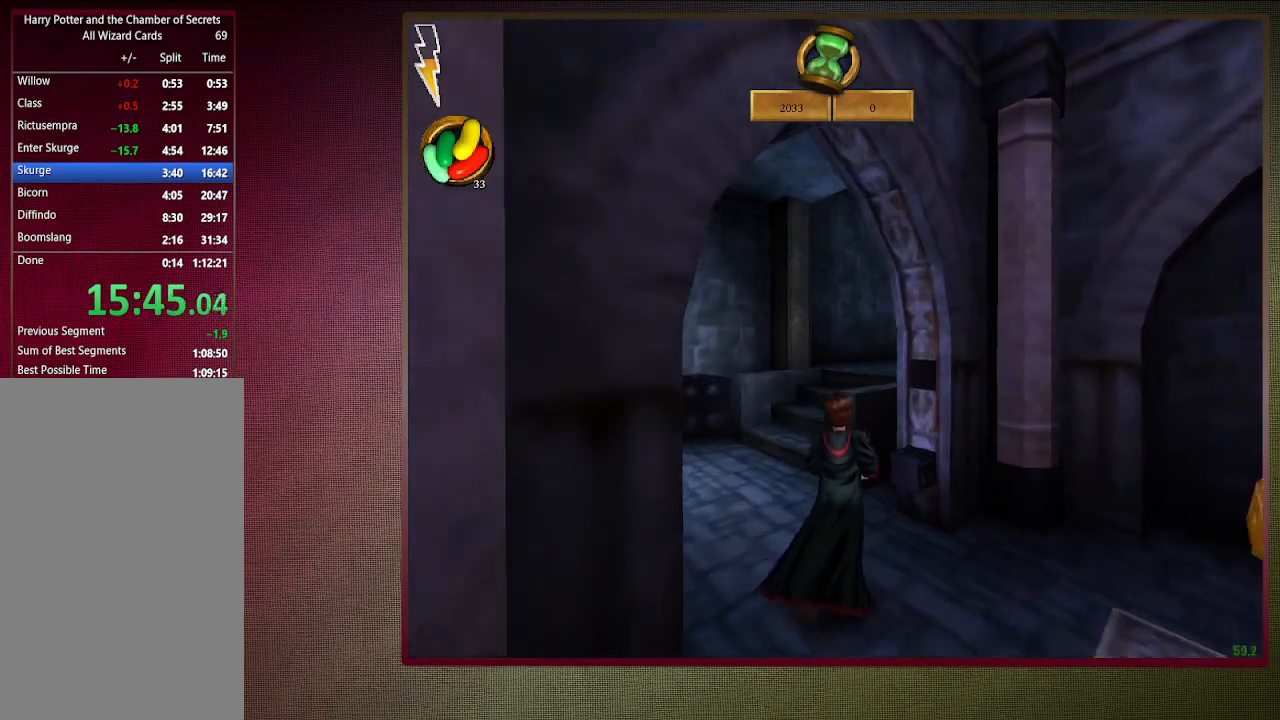
{"keys": ["shift", "space", "w"], "mouse": [], "events": [[467, "a", "up"]]}
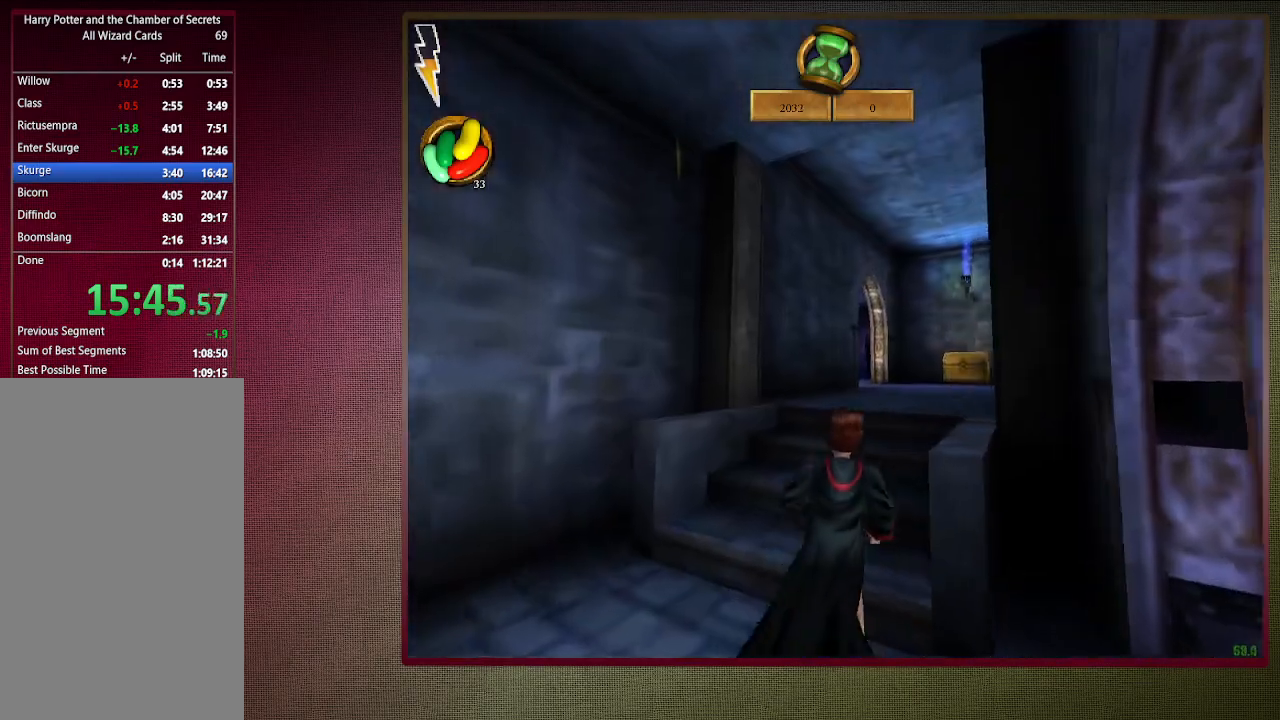
{"keys": ["shift", "space", "w"], "mouse": [], "events": []}
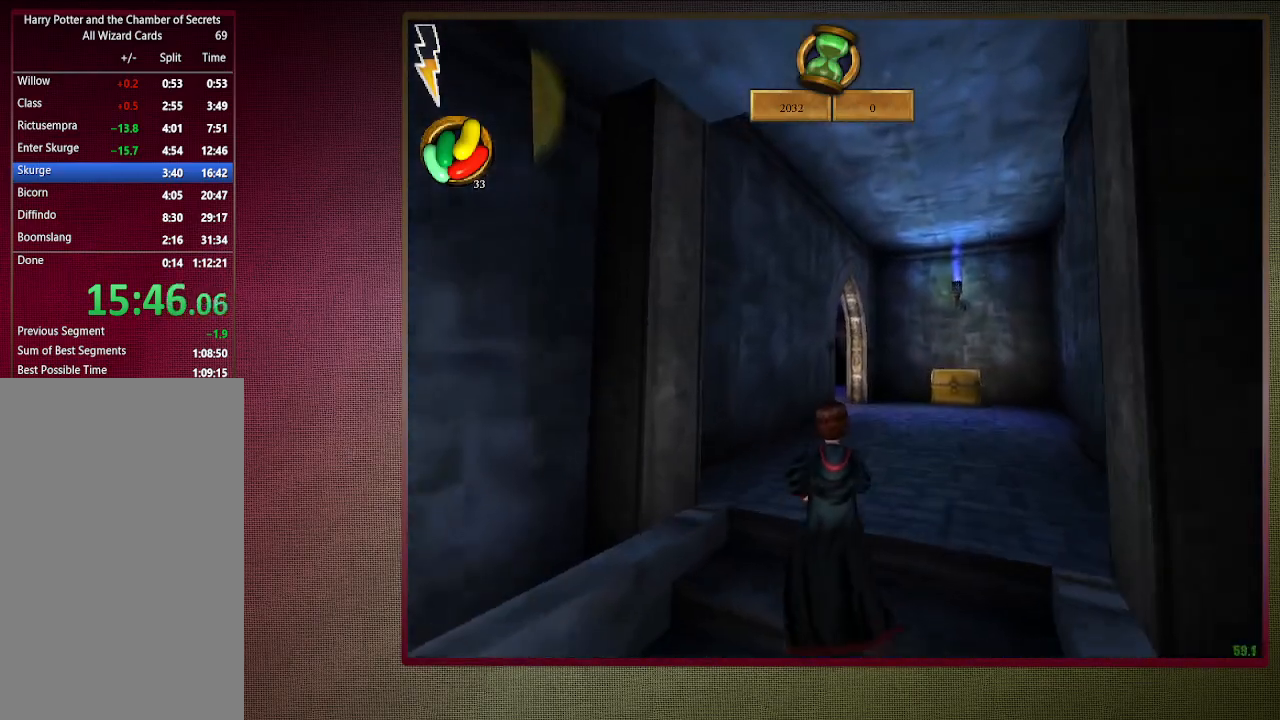
{"keys": ["d", "shift", "space", "w"], "mouse": [], "events": [[150, "d", "down"]]}
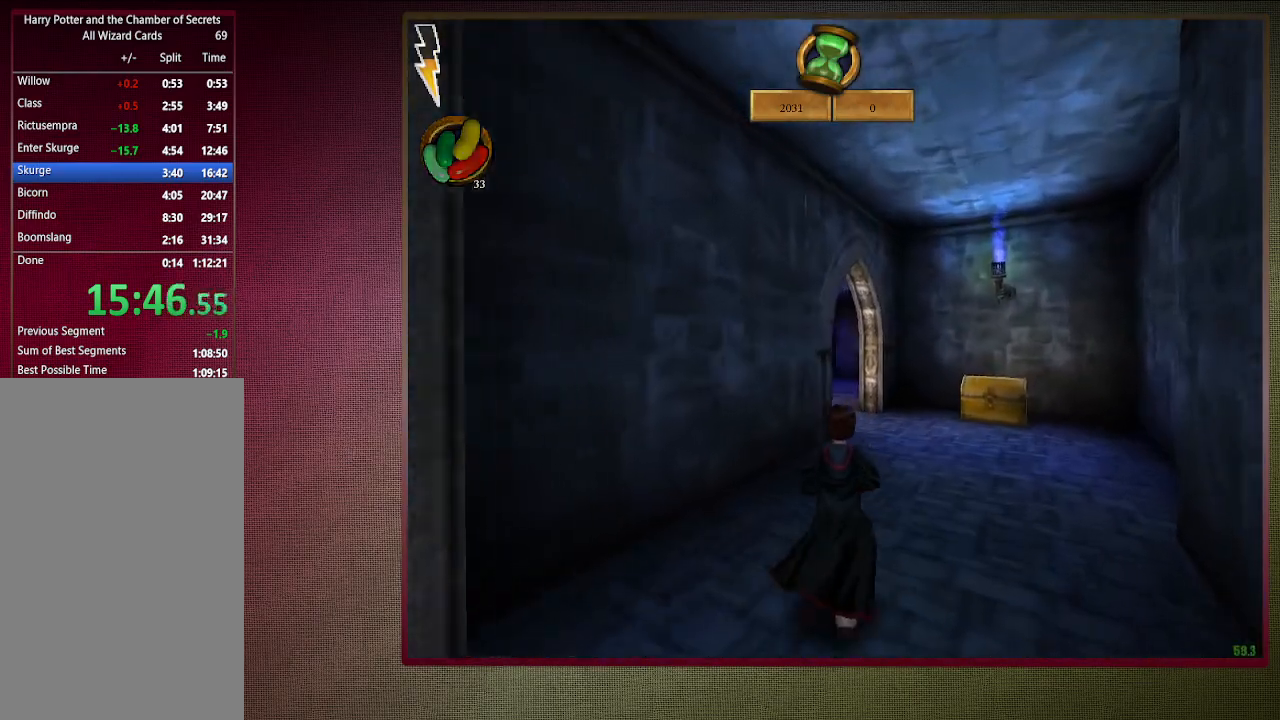
{"keys": ["d", "shift", "space", "w"], "mouse": [], "events": []}
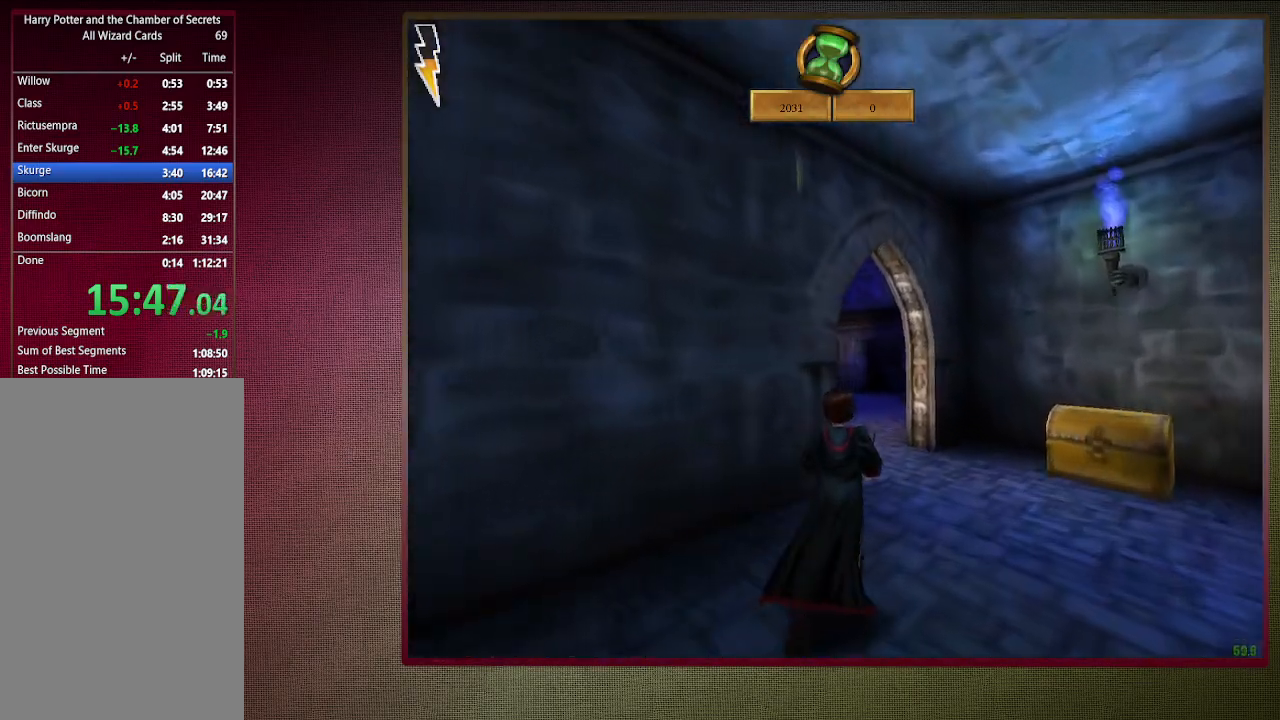
{"keys": ["d", "shift", "space", "w"], "mouse": [], "events": []}
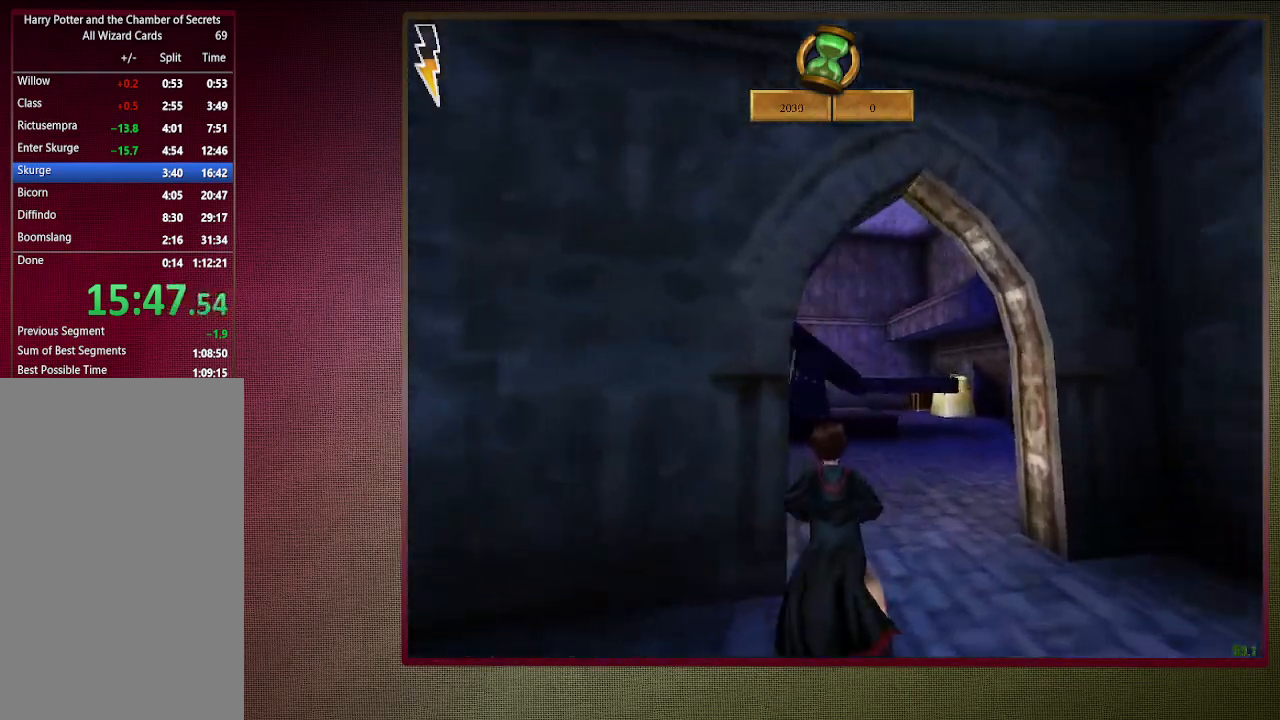
{"keys": ["shift", "space", "w"], "mouse": ["left"], "events": [[67, "mouse_left", "down"], [150, "mouse_left", "up"], [250, "mouse_left", "down"], [300, "d", "up"], [350, "mouse_left", "up"], [433, "mouse_left", "down"]]}
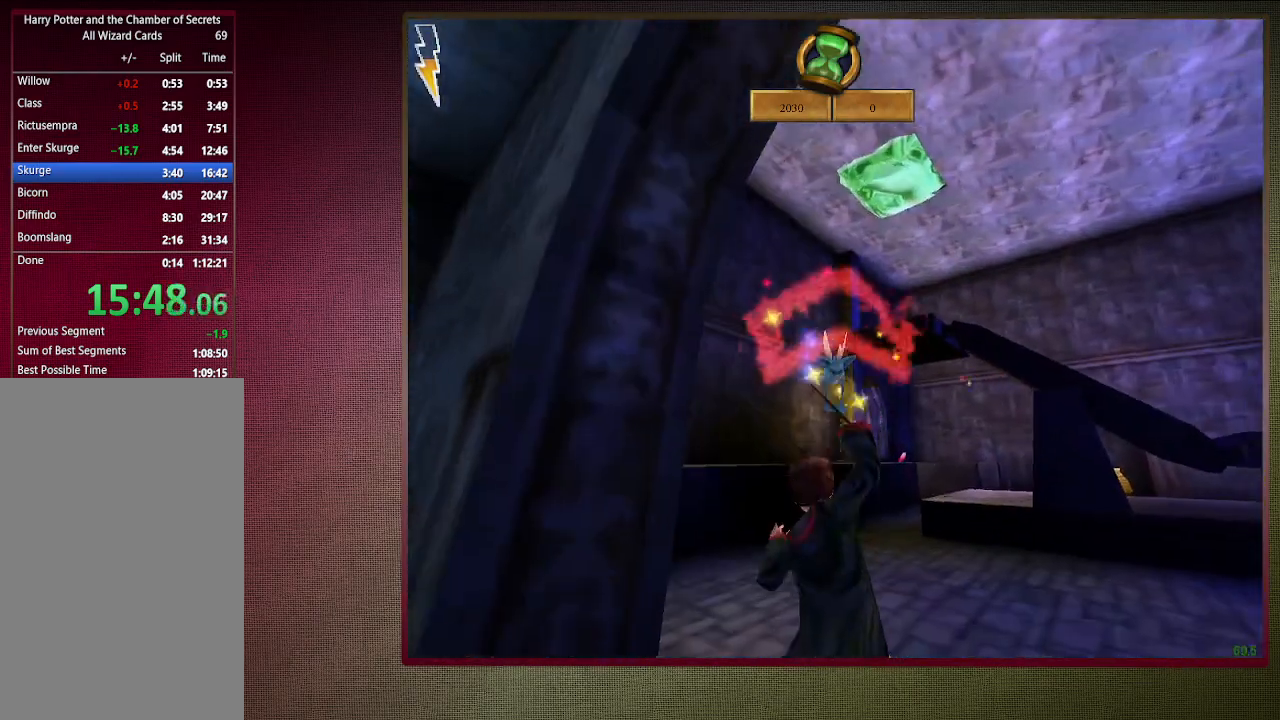
{"keys": ["shift", "space", "w"], "mouse": ["left"], "events": [[83, "mouse_left", "up"], [117, "mouse_left", "down"], [267, "mouse_left", "up"], [400, "mouse_left", "down"]]}
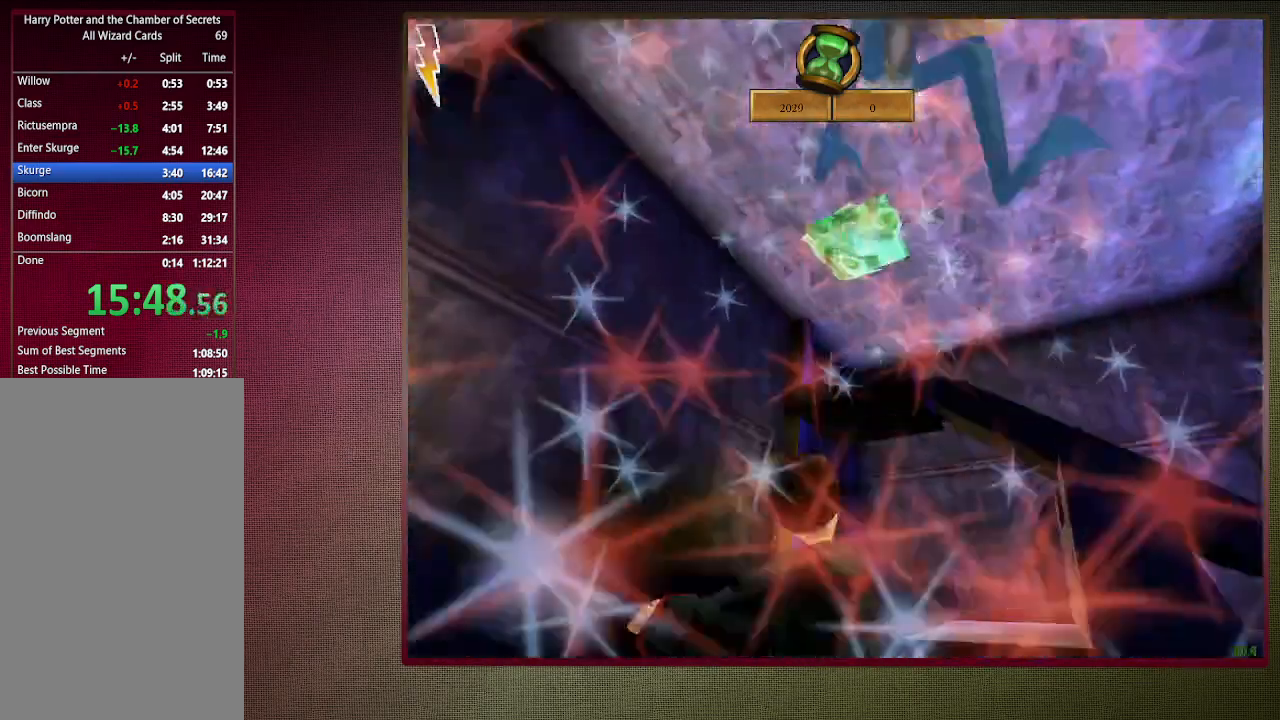
{"keys": ["space", "w"], "mouse": [], "events": [[50, "mouse_left", "up"], [150, "mouse_left", "down"], [233, "mouse_left", "up"], [367, "mouse_left", "down"], [467, "mouse_left", "up"], [467, "shift", "up"]]}
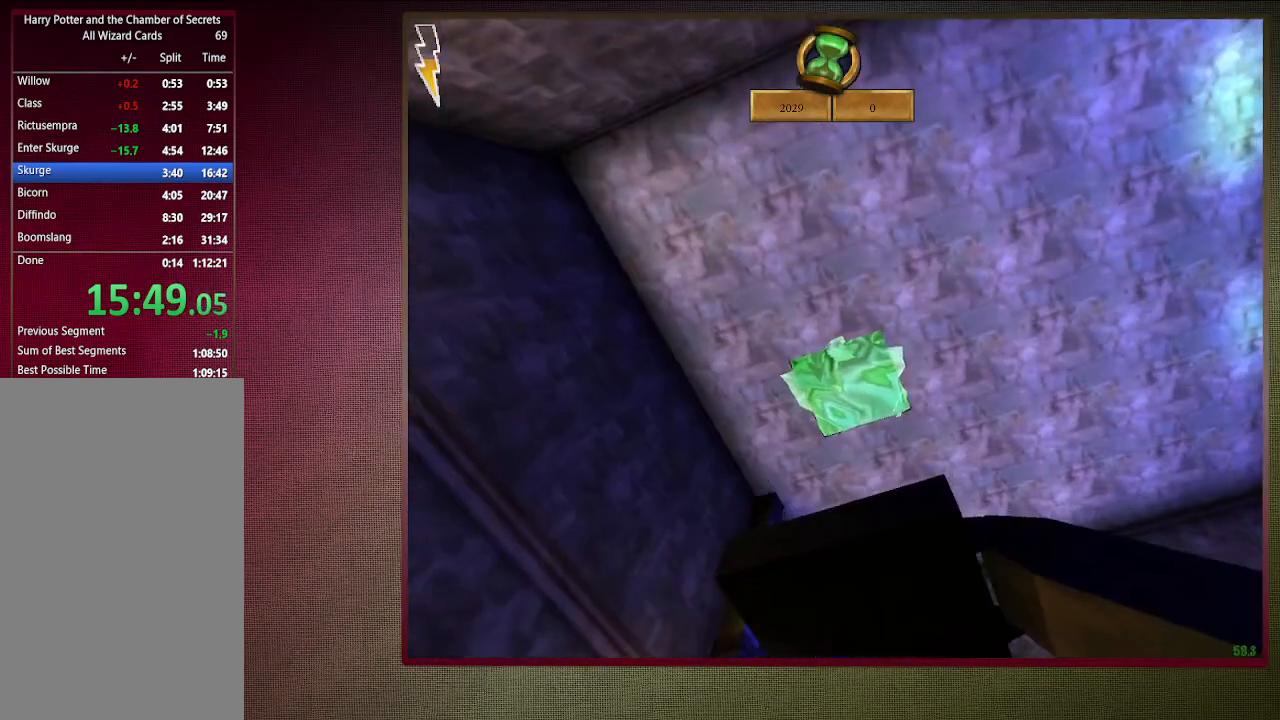
{"keys": ["space"], "mouse": ["left"], "events": [[17, "mouse_left", "down"], [17, "w", "up"], [150, "mouse_left", "up"], [250, "mouse_left", "down"], [350, "mouse_left", "up"], [433, "mouse_left", "down"]]}
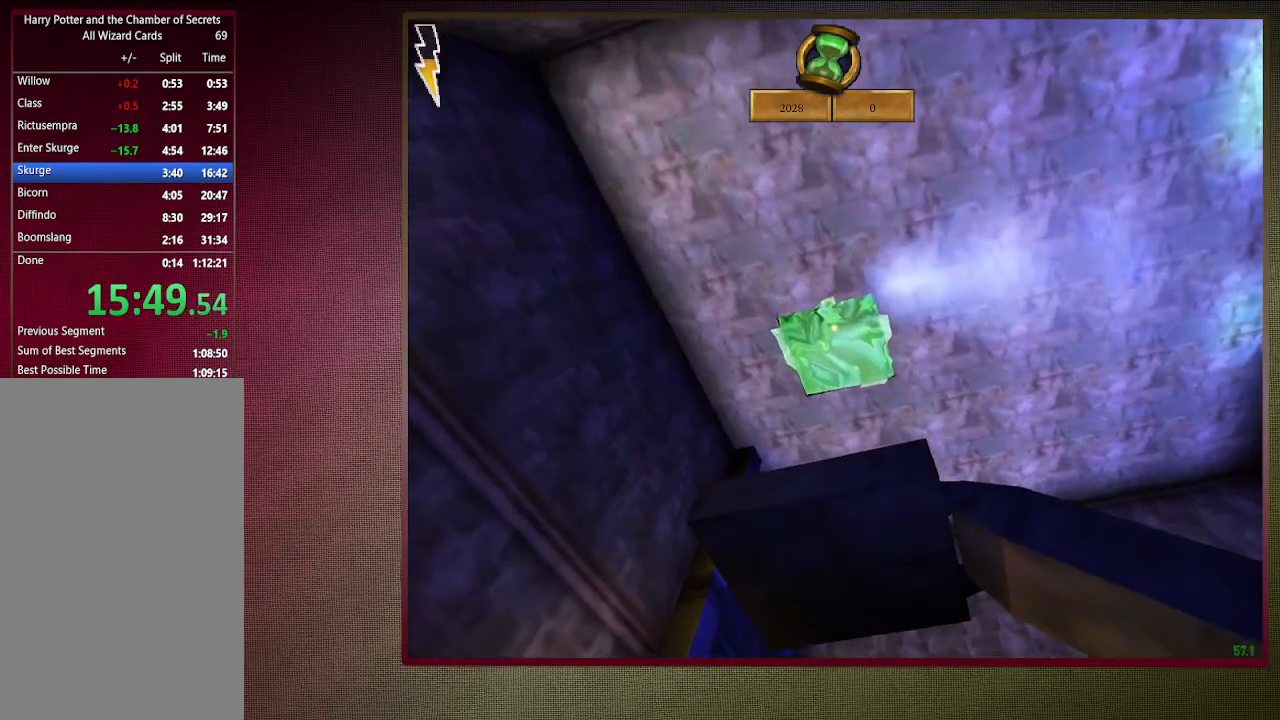
{"keys": ["space"], "mouse": [], "events": [[33, "mouse_left", "up"], [83, "a", "down"], [117, "s", "down"], [217, "a", "up"], [317, "s", "up"]]}
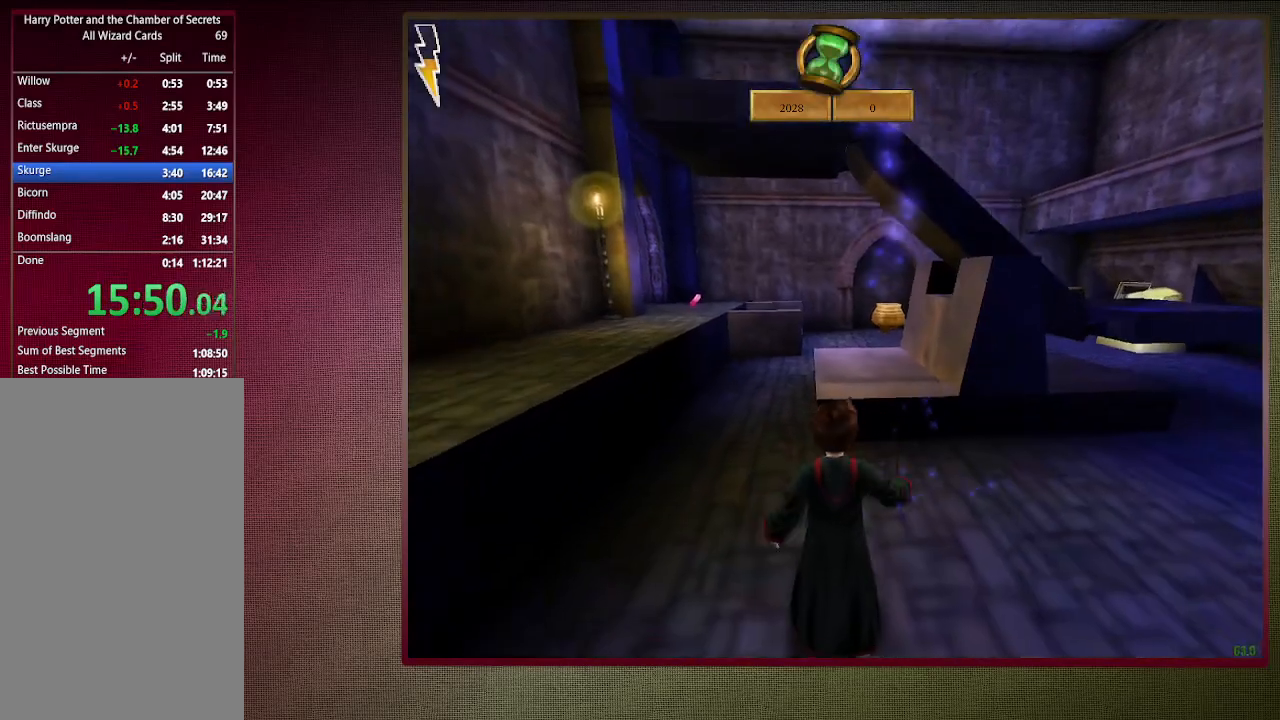
{"keys": ["space", "w"], "mouse": [], "events": [[183, "w", "down"], [233, "shift", "down"], [333, "a", "down"], [467, "a", "up"], [467, "shift", "up"]]}
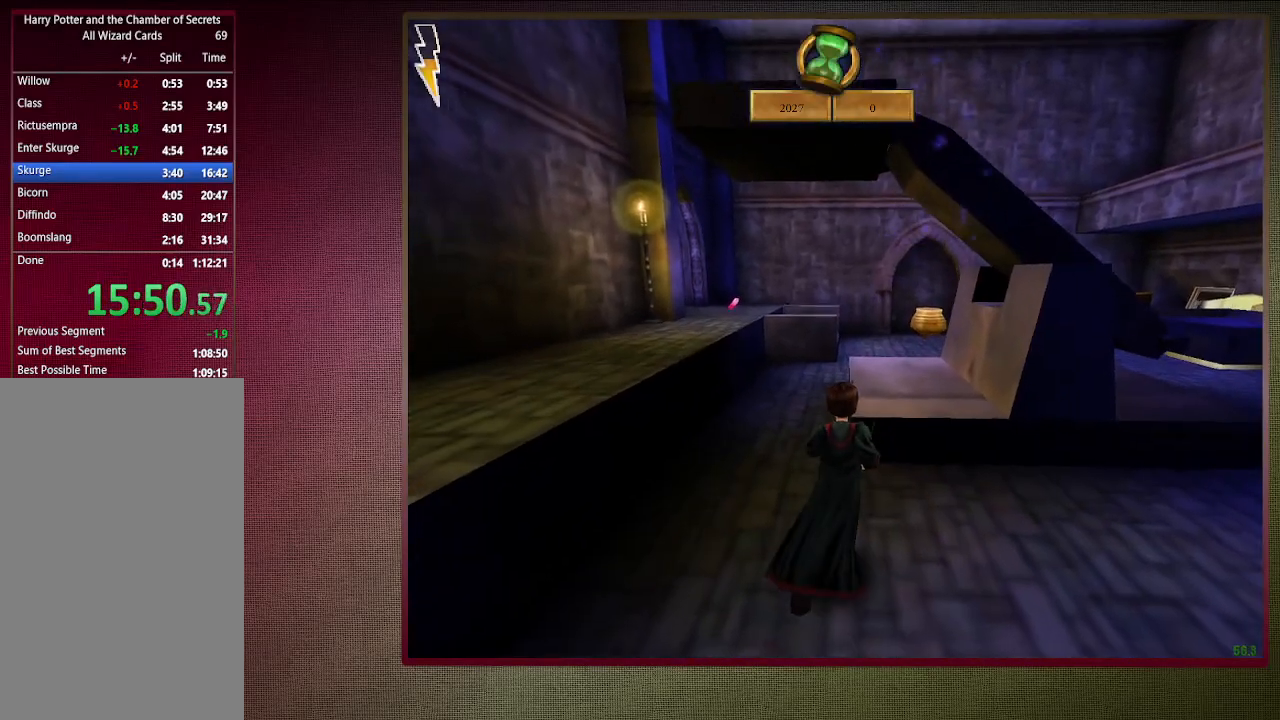
{"keys": ["shift", "space", "w"], "mouse": [], "events": [[17, "w", "up"], [167, "shift", "down"], [167, "w", "down"]]}
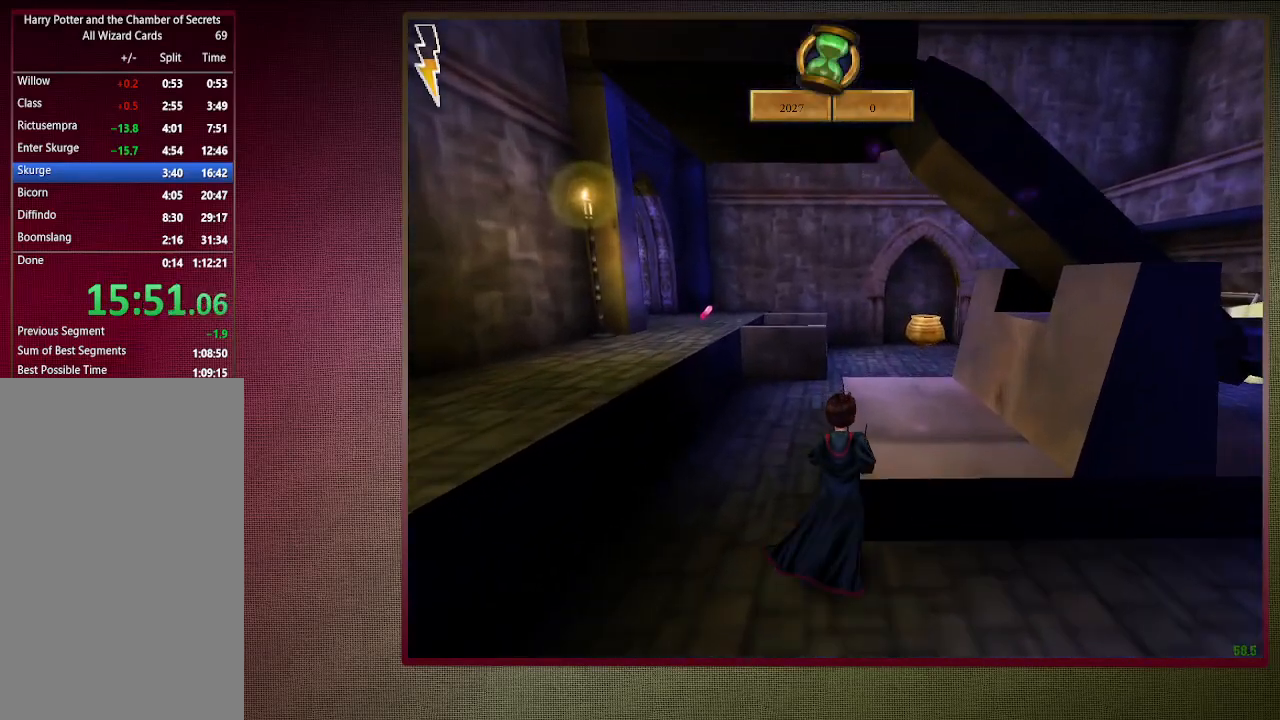
{"keys": [], "mouse": [], "events": [[33, "space", "up"], [33, "w", "up"], [83, "shift", "up"]]}
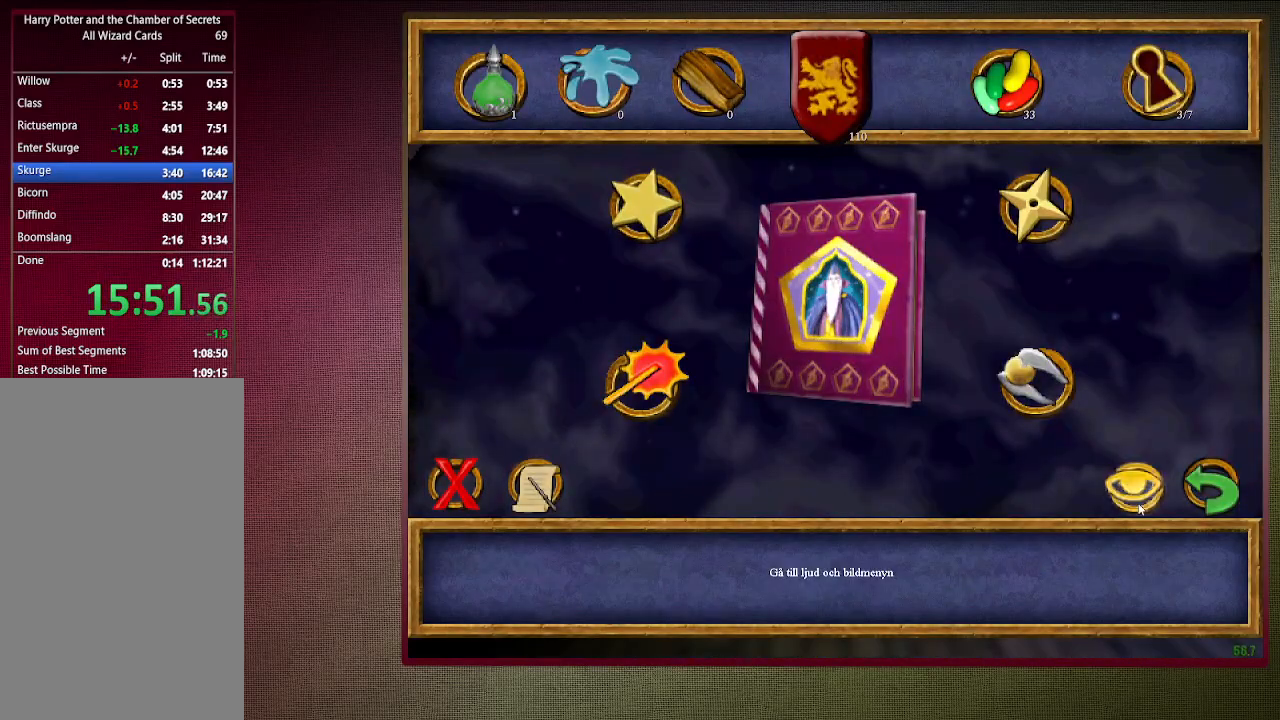
{"keys": [], "mouse": [], "events": [[183, "mouse_left", "down"], [333, "f1", "down"], [333, "mouse_left", "up"], [433, "f1", "up"]]}
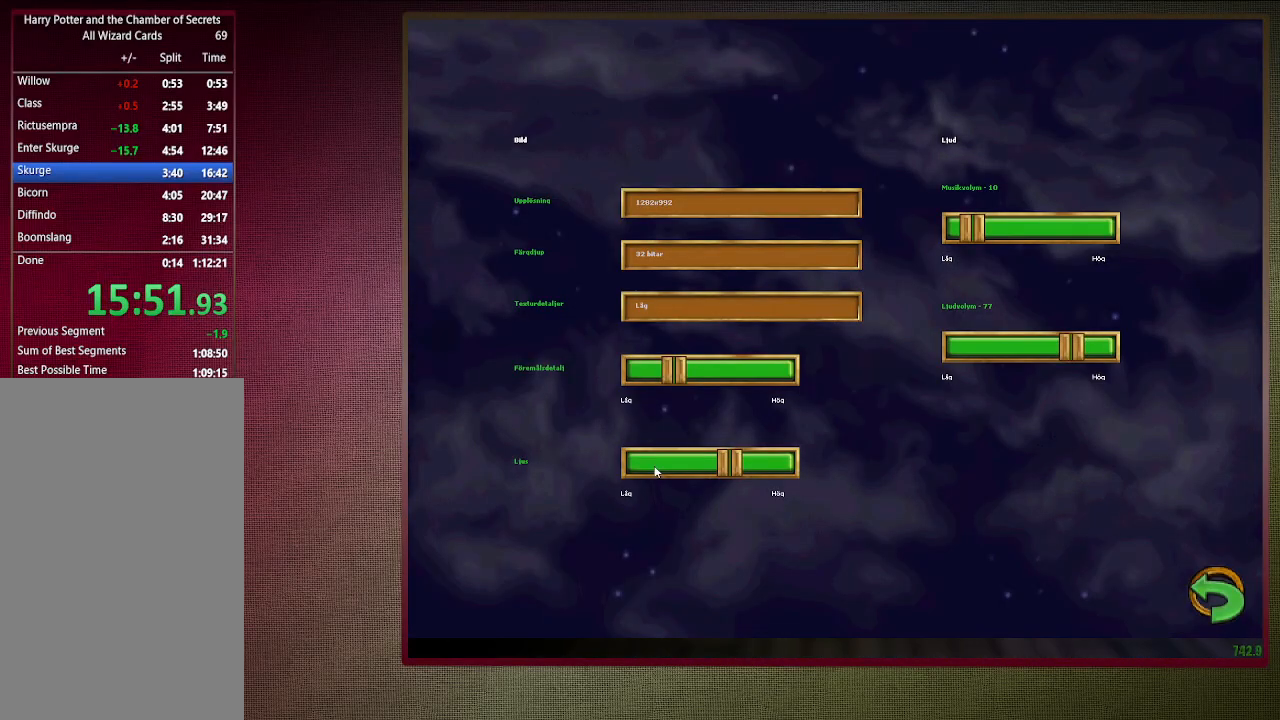
{"keys": ["left"], "mouse": ["left"], "events": [[17, "mouse_left", "down"], [117, "mouse_left", "up"], [250, "mouse_left", "down"], [300, "right", "down"], [350, "mouse_left", "up"], [433, "left", "down"], [433, "mouse_left", "down"], [483, "right", "up"]]}
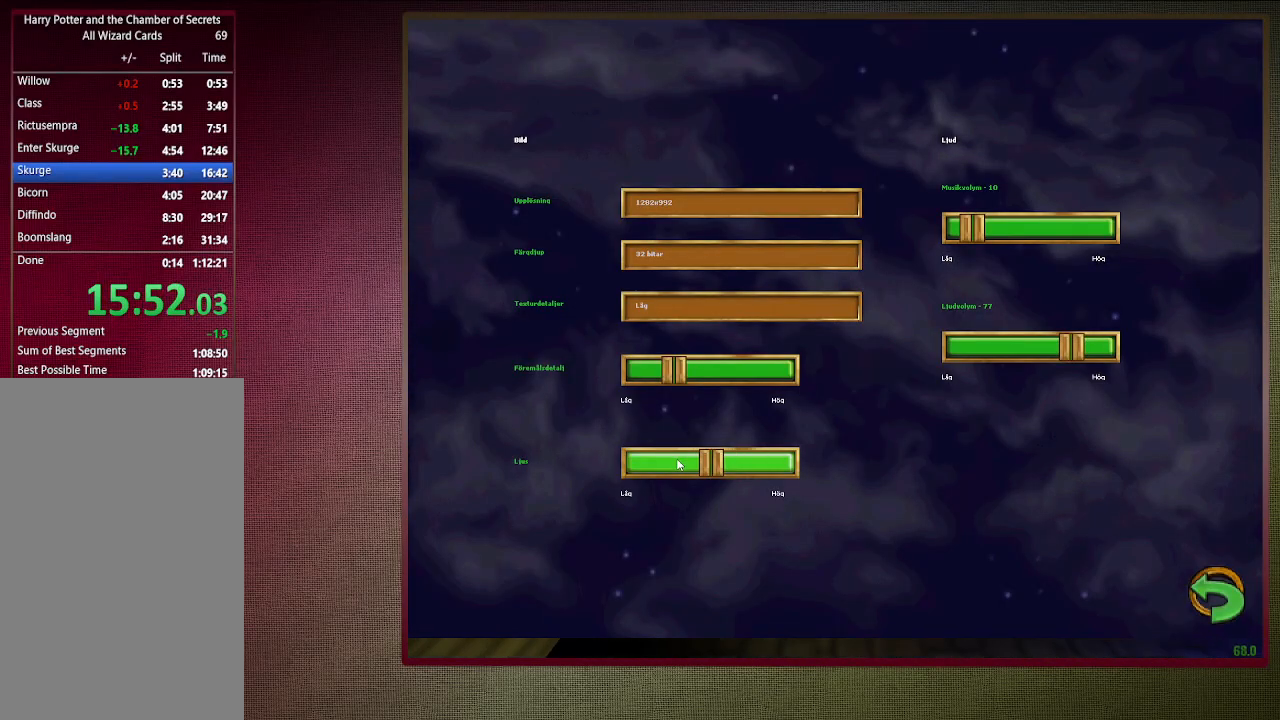
{"keys": ["left"], "mouse": ["left"], "events": [[33, "mouse_left", "up"], [83, "left", "up"], [83, "mouse_left", "down"], [83, "right", "down"], [167, "left", "down"], [217, "mouse_left", "up"], [217, "right", "up"], [300, "mouse_left", "down"], [300, "right", "down"], [350, "left", "up"], [400, "left", "down"], [400, "mouse_left", "up"], [450, "right", "up"], [500, "mouse_left", "down"]]}
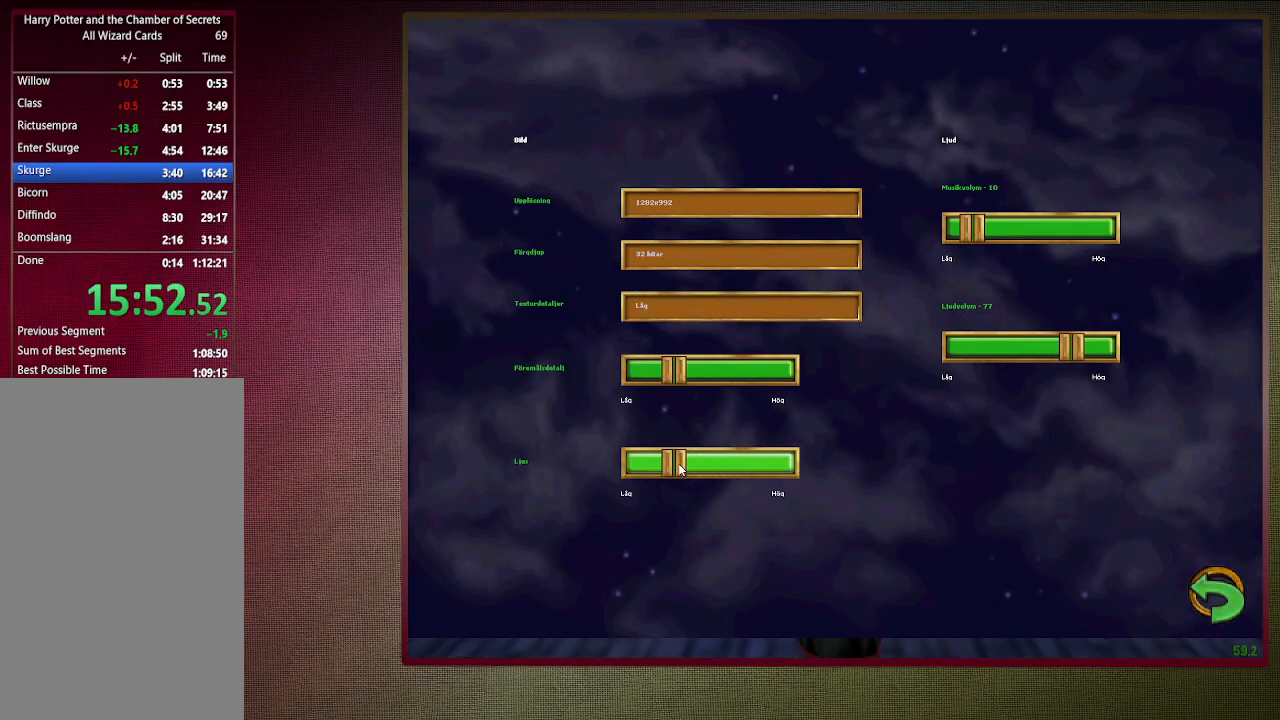
{"keys": [], "mouse": [], "events": [[50, "left", "up"], [50, "right", "down"], [100, "left", "down"], [100, "mouse_left", "up"], [150, "right", "up"], [183, "mouse_left", "down"], [233, "left", "up"], [233, "right", "down"], [283, "mouse_left", "up"], [333, "left", "down"], [367, "right", "up"], [417, "left", "up"]]}
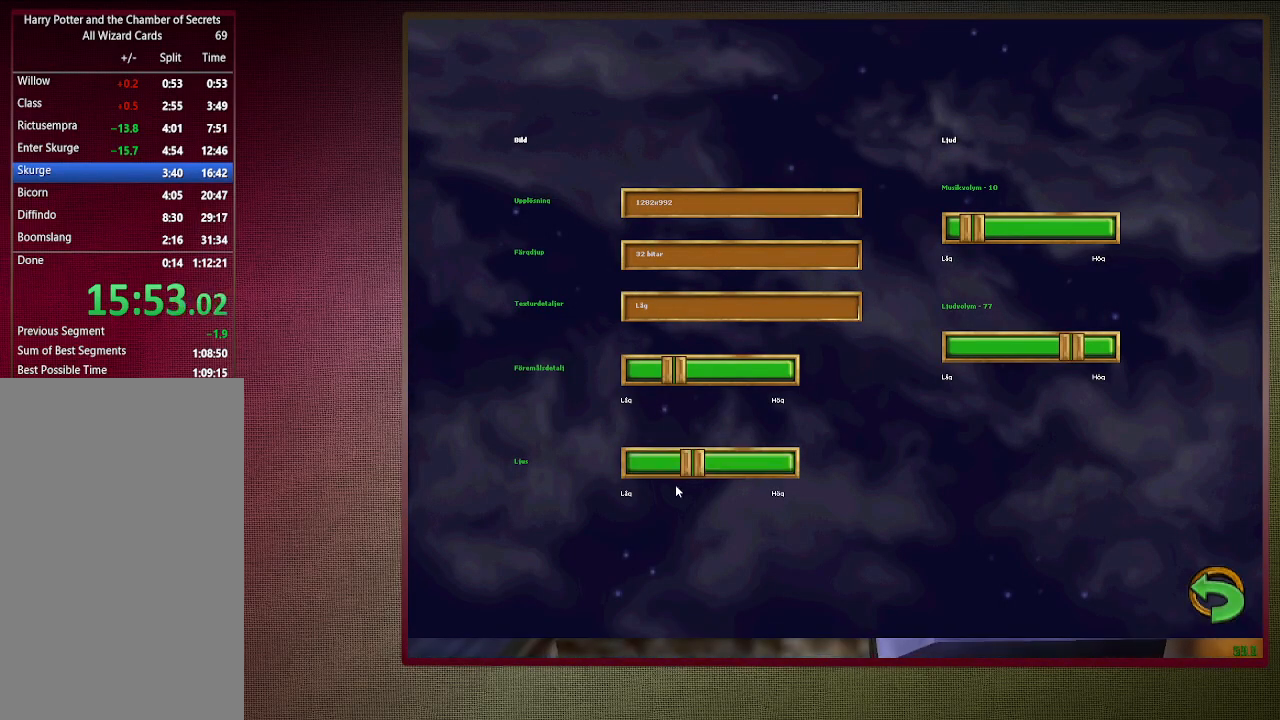
{"keys": ["d", "s", "space"], "mouse": [], "events": [[383, "space", "down"], [483, "d", "down"], [483, "s", "down"]]}
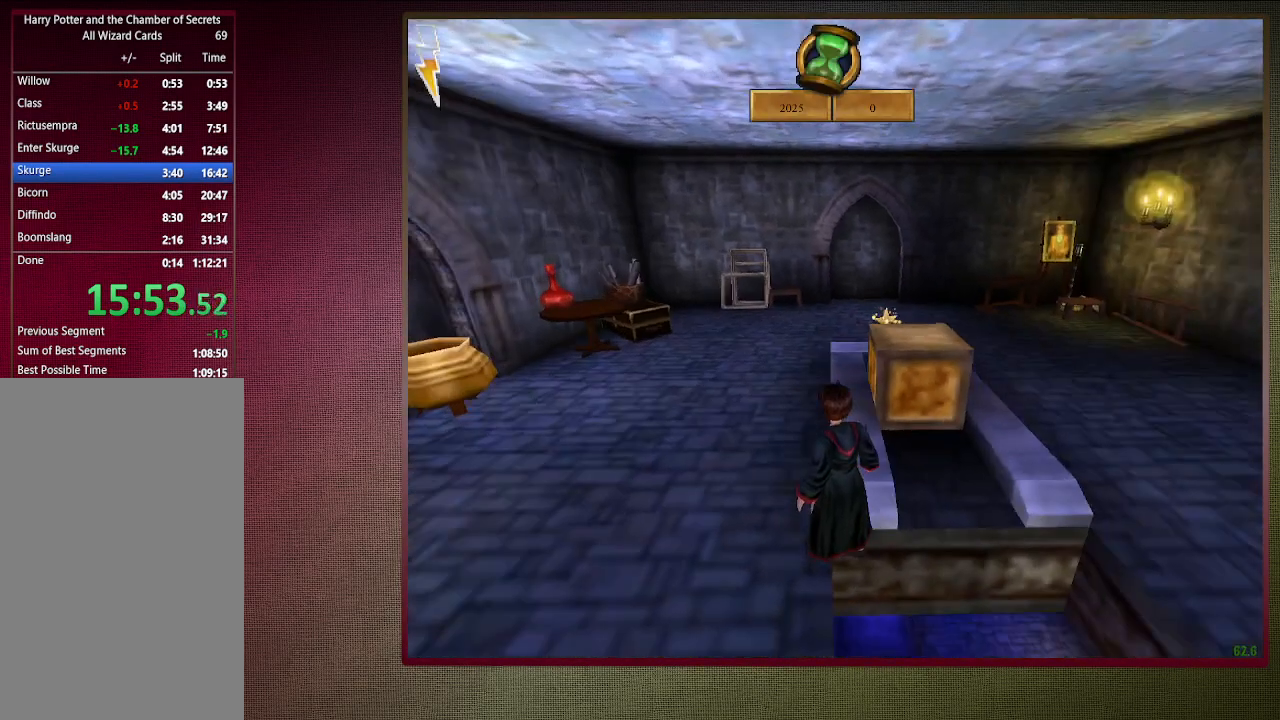
{"keys": ["s", "space"], "mouse": [], "events": [[33, "a", "down"], [117, "d", "up"], [317, "a", "up"]]}
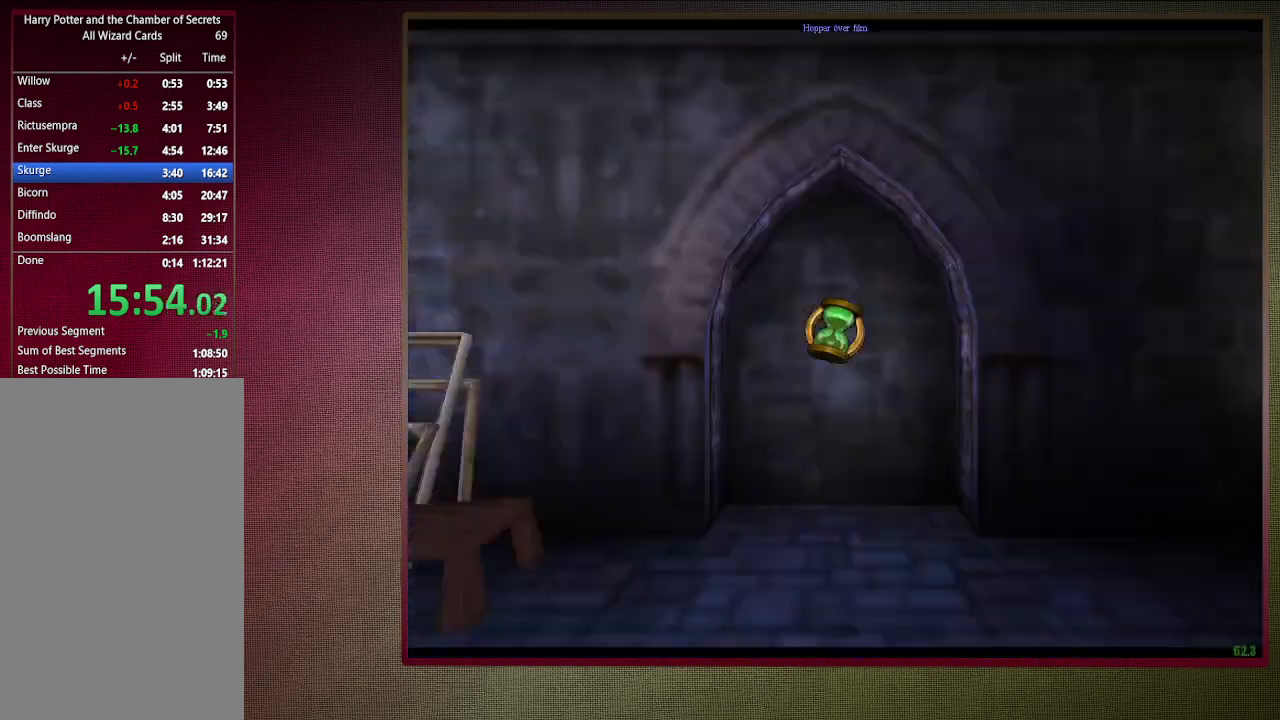
{"keys": ["a", "shift", "space", "w"], "mouse": [], "events": [[150, "a", "down"], [150, "s", "up"], [150, "shift", "down"], [283, "w", "down"]]}
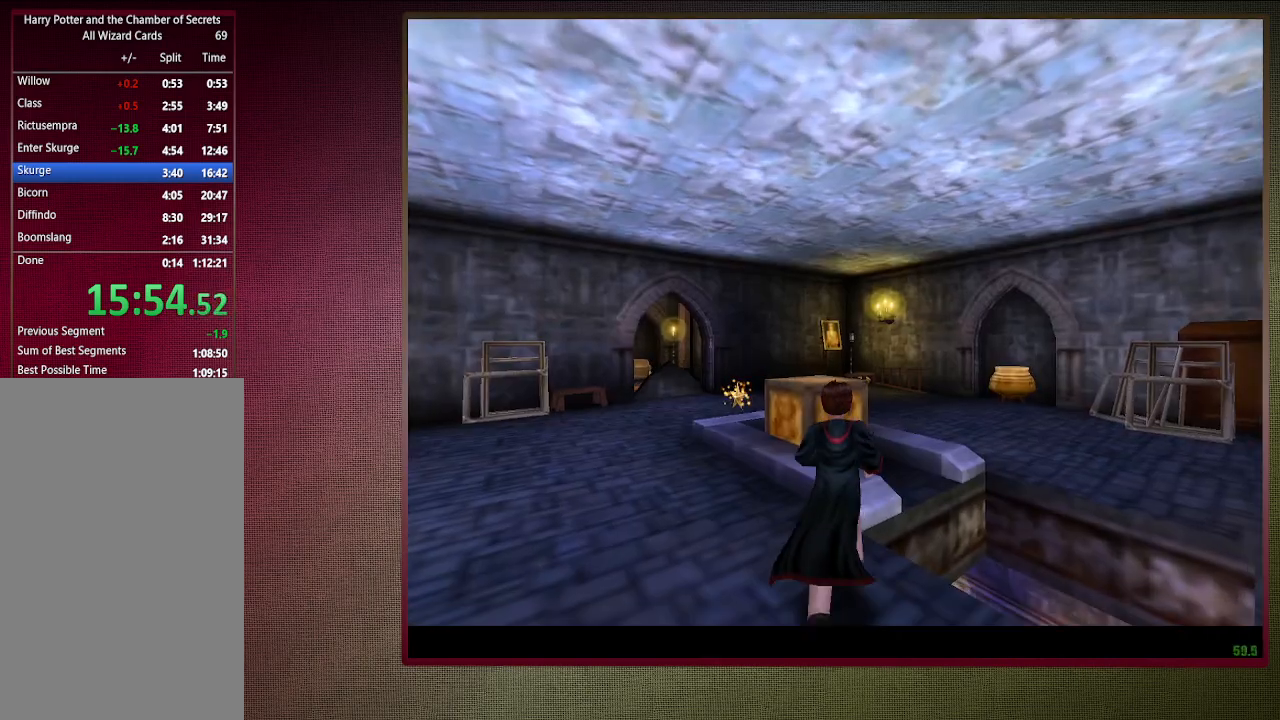
{"keys": ["a", "shift", "space", "w"], "mouse": [], "events": []}
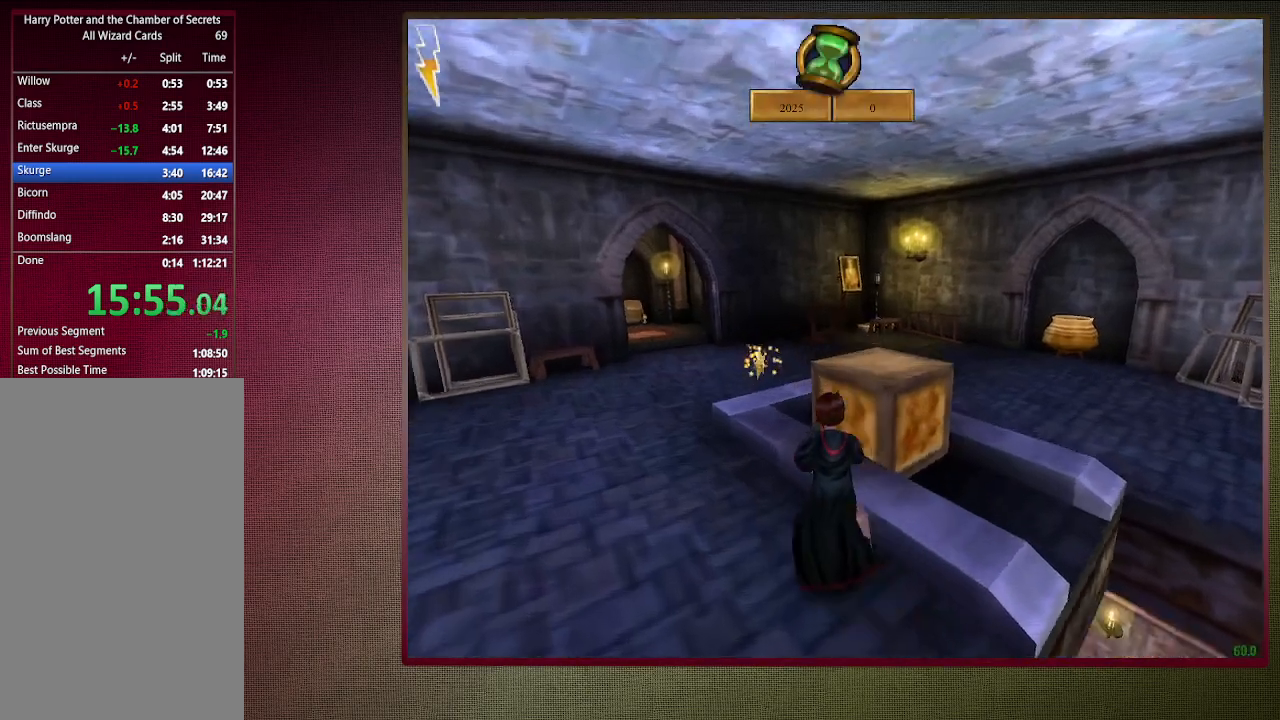
{"keys": ["a", "space"], "mouse": [], "events": [[117, "w", "up"], [267, "shift", "up"]]}
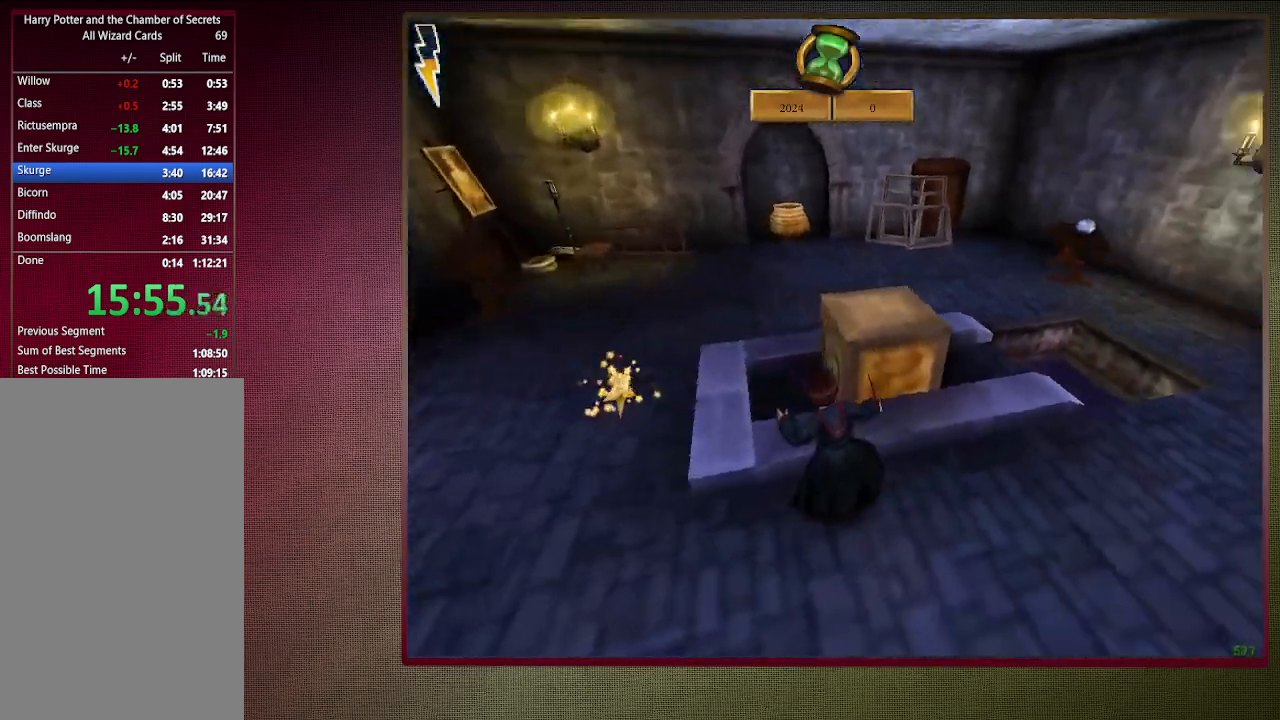
{"keys": ["s", "space"], "mouse": ["left"], "events": [[183, "mouse_left", "down"], [283, "mouse_left", "up"], [283, "s", "down"], [383, "mouse_left", "down"], [467, "a", "up"]]}
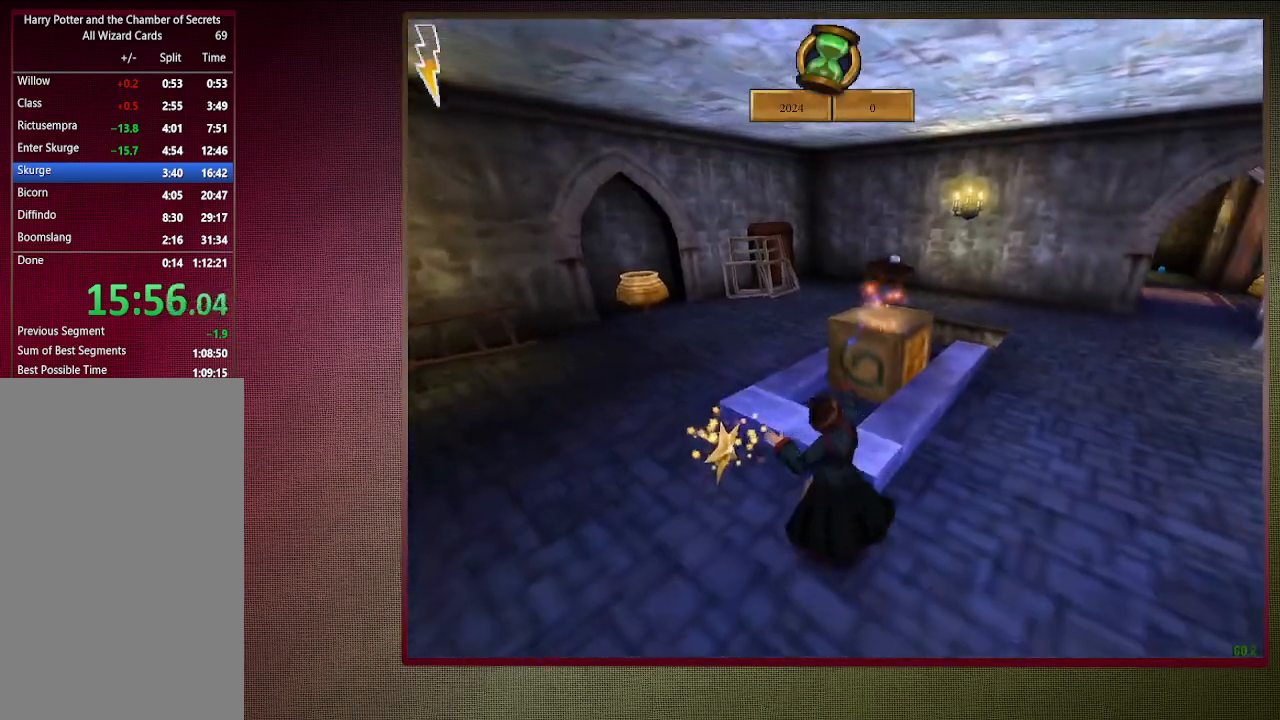
{"keys": ["space"], "mouse": [], "events": [[17, "mouse_left", "up"], [117, "a", "down"], [250, "a", "up"], [300, "a", "down"], [333, "s", "up"], [433, "a", "up"]]}
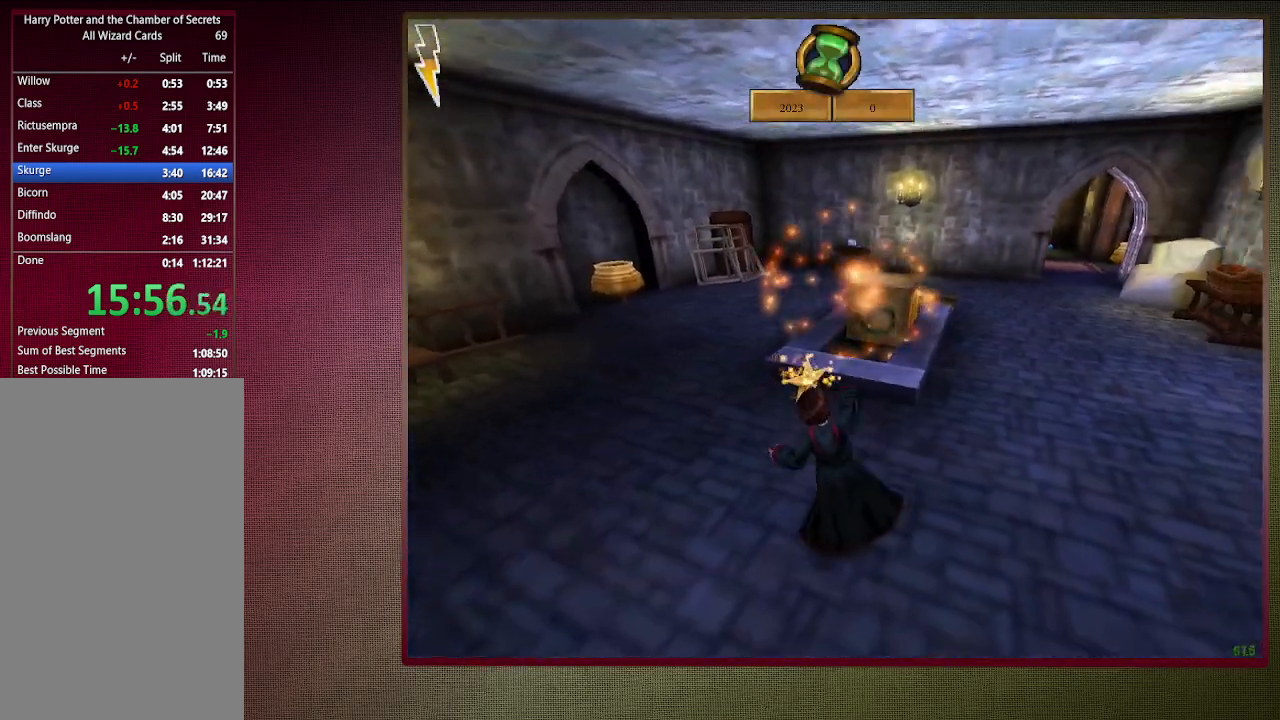
{"keys": ["space"], "mouse": [], "events": []}
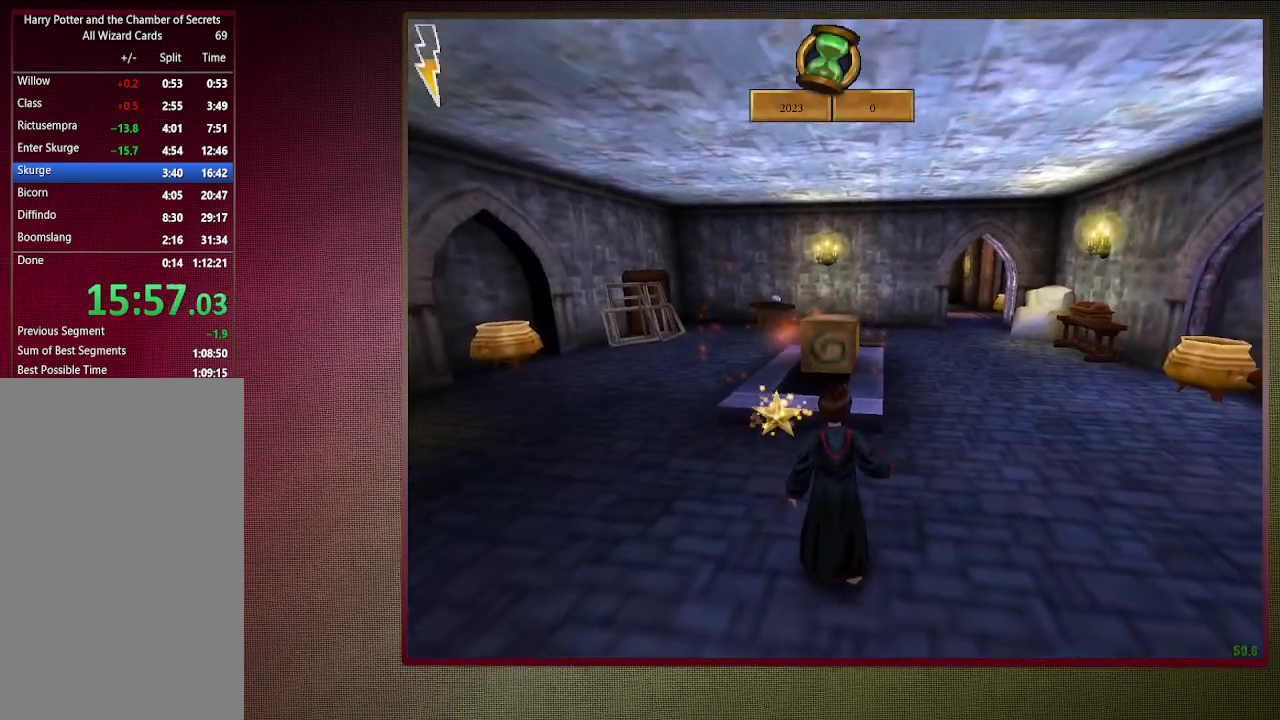
{"keys": ["space"], "mouse": [], "events": [[183, "mouse_left", "down"], [283, "mouse_left", "up"], [383, "mouse_left", "down"], [467, "mouse_left", "up"]]}
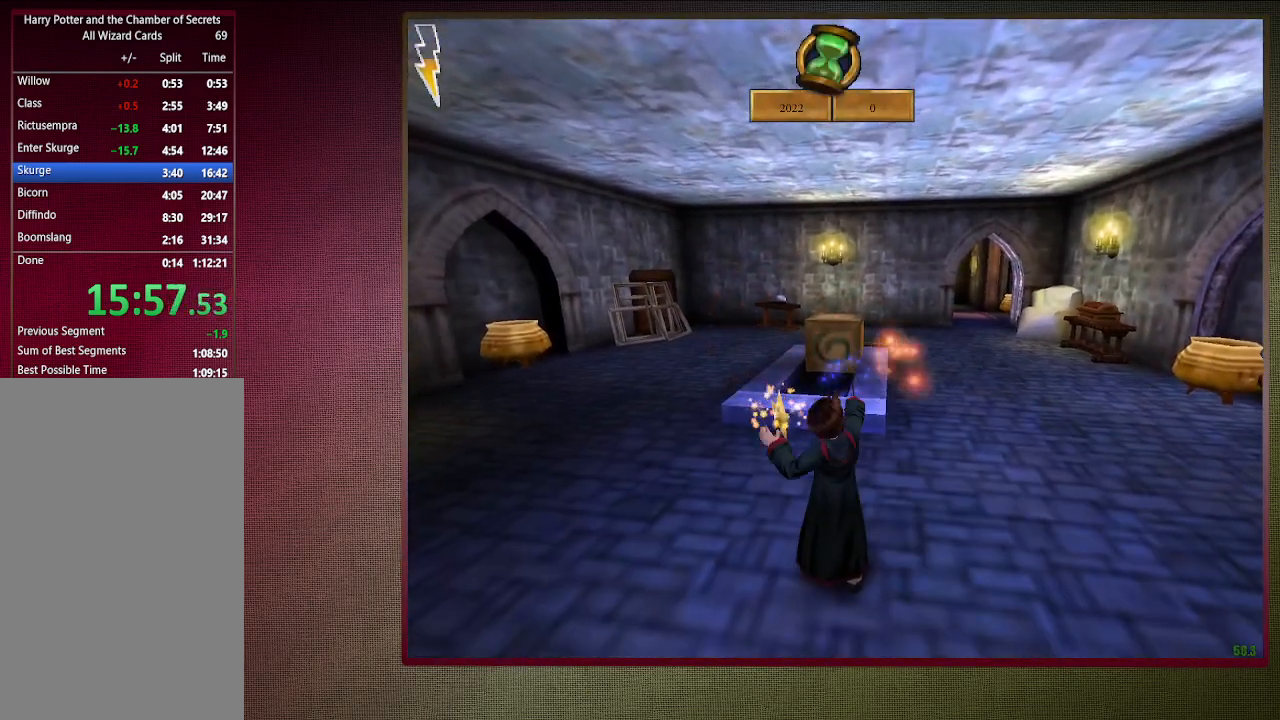
{"keys": ["shift", "space", "w"], "mouse": [], "events": [[200, "w", "down"], [350, "shift", "down"]]}